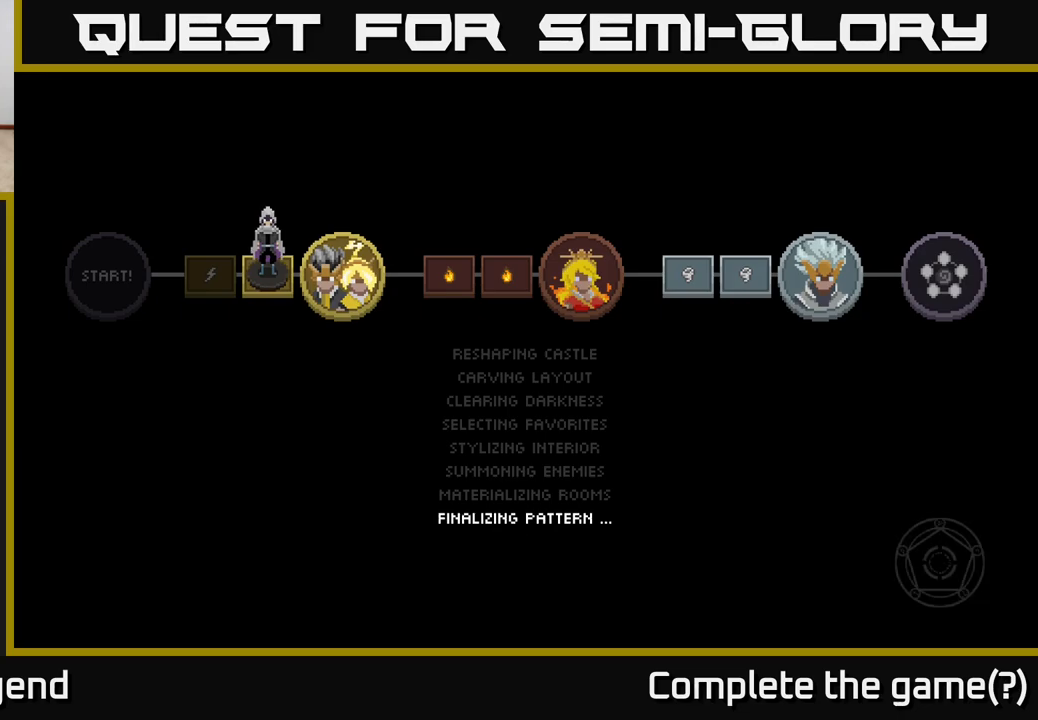
Gameplay with a controller (Xbox layout); each line is a JSON object with the inputs held at the frame after it. "events" lists button and stick changes between this image and that frame as [ms after this image, input, new state], when the widget could be followed in between.
{"buttons": [], "left_stick": "up-right", "right_stick": "center", "events": [[300, "left_stick", "up-right"]]}
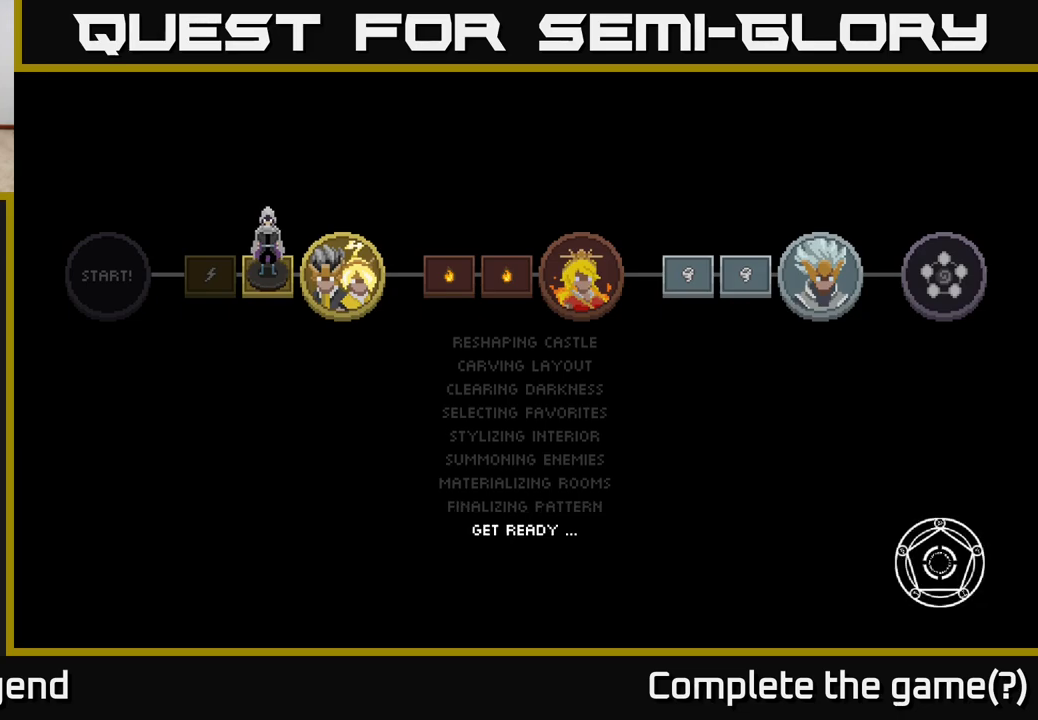
{"buttons": [], "left_stick": "center", "right_stick": "center", "events": [[167, "left_stick", "center"]]}
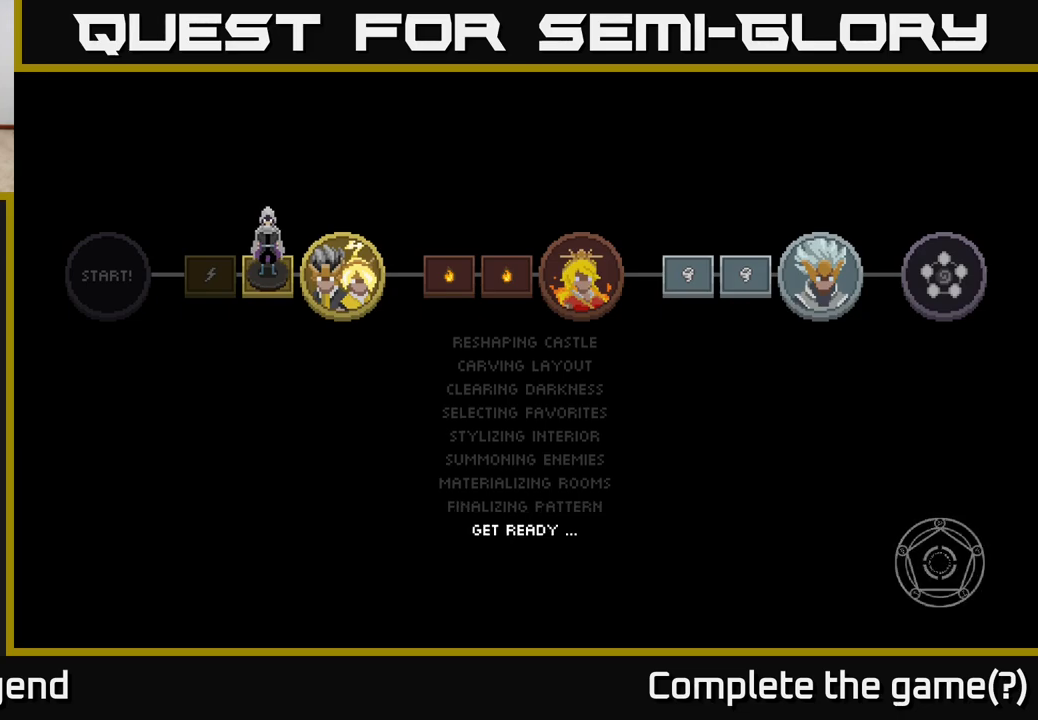
{"buttons": [], "left_stick": "center", "right_stick": "center", "events": []}
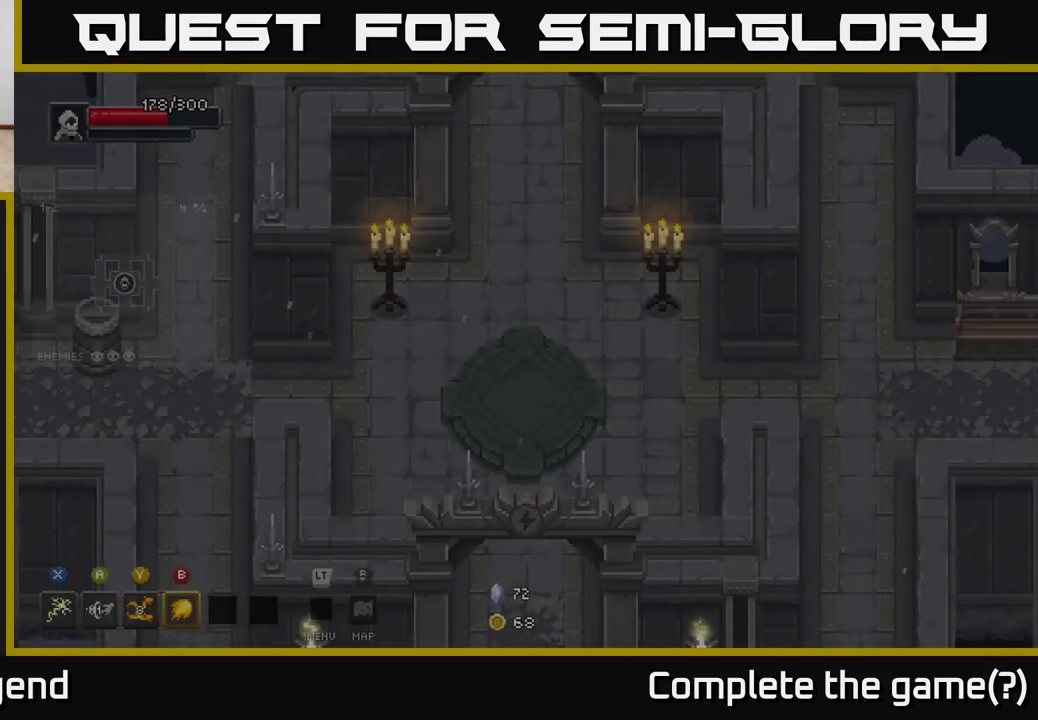
{"buttons": [], "left_stick": "up", "right_stick": "center", "events": [[167, "left_stick", "right"], [417, "left_stick", "up"]]}
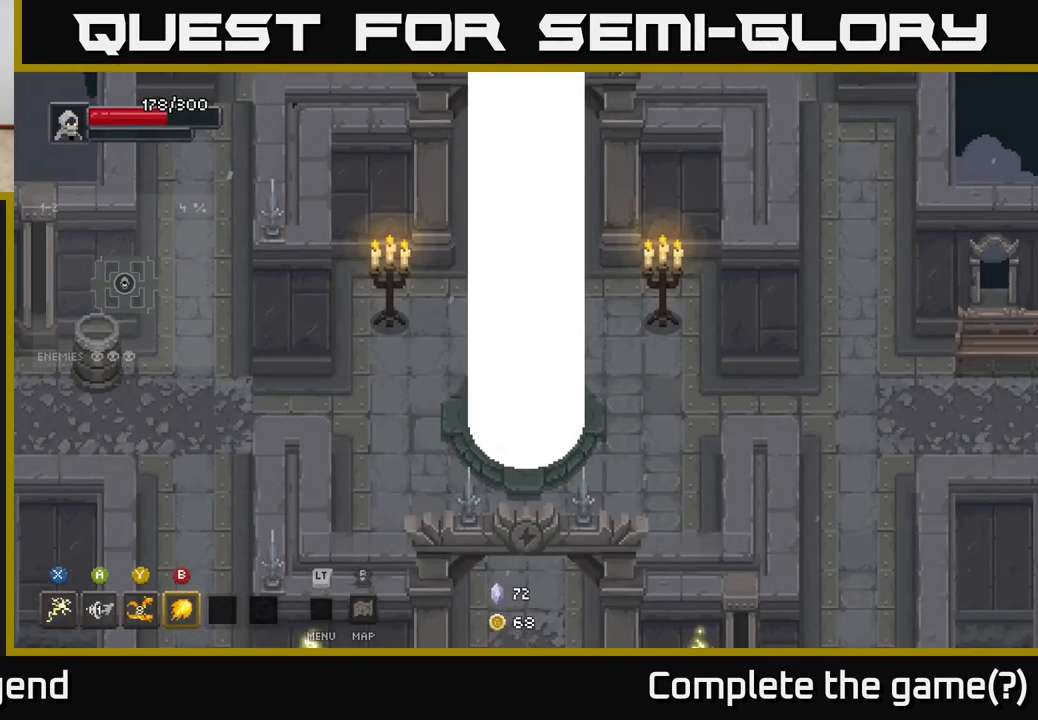
{"buttons": [], "left_stick": "left", "right_stick": "center", "events": [[133, "left_stick", "left"]]}
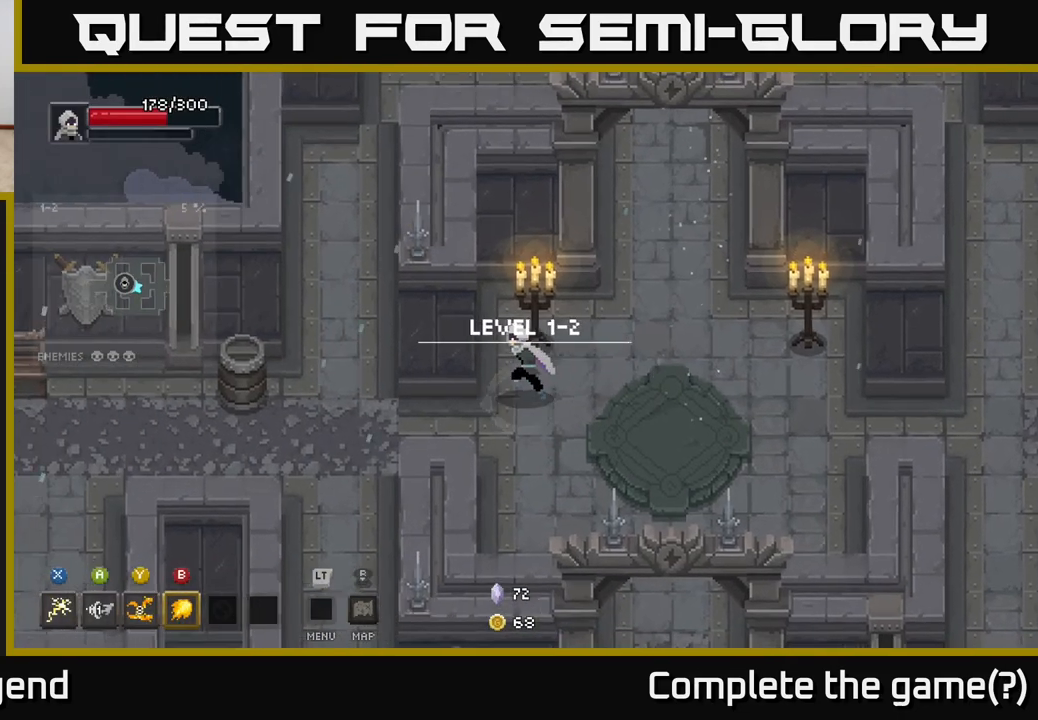
{"buttons": [], "left_stick": "left", "right_stick": "center", "events": []}
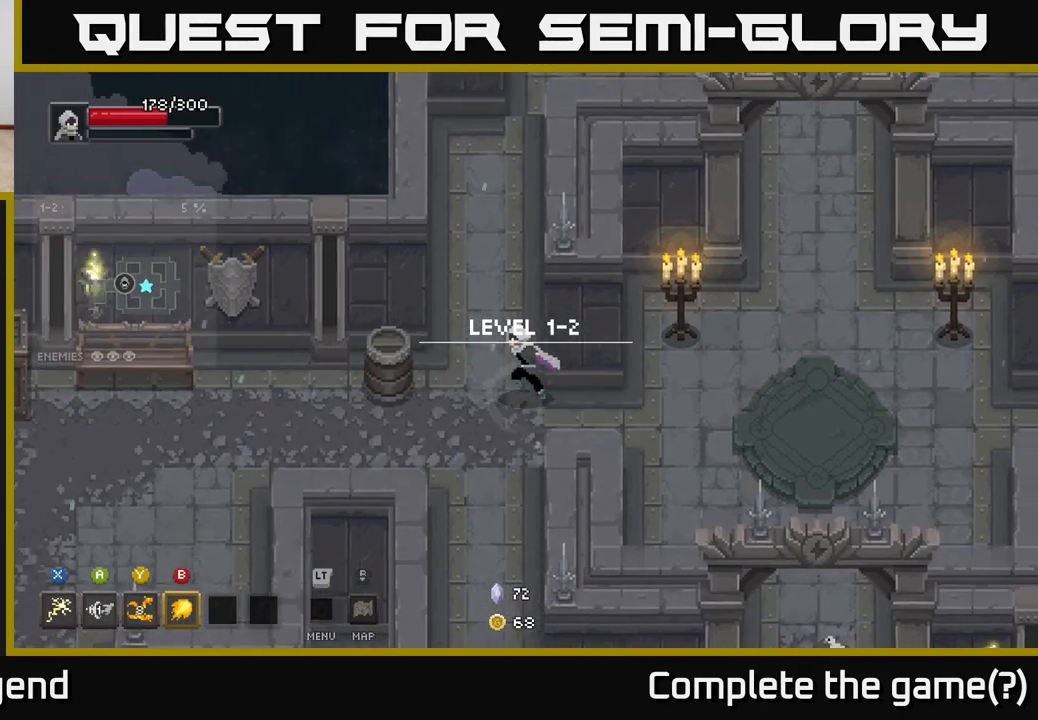
{"buttons": [], "left_stick": "left", "right_stick": "center", "events": []}
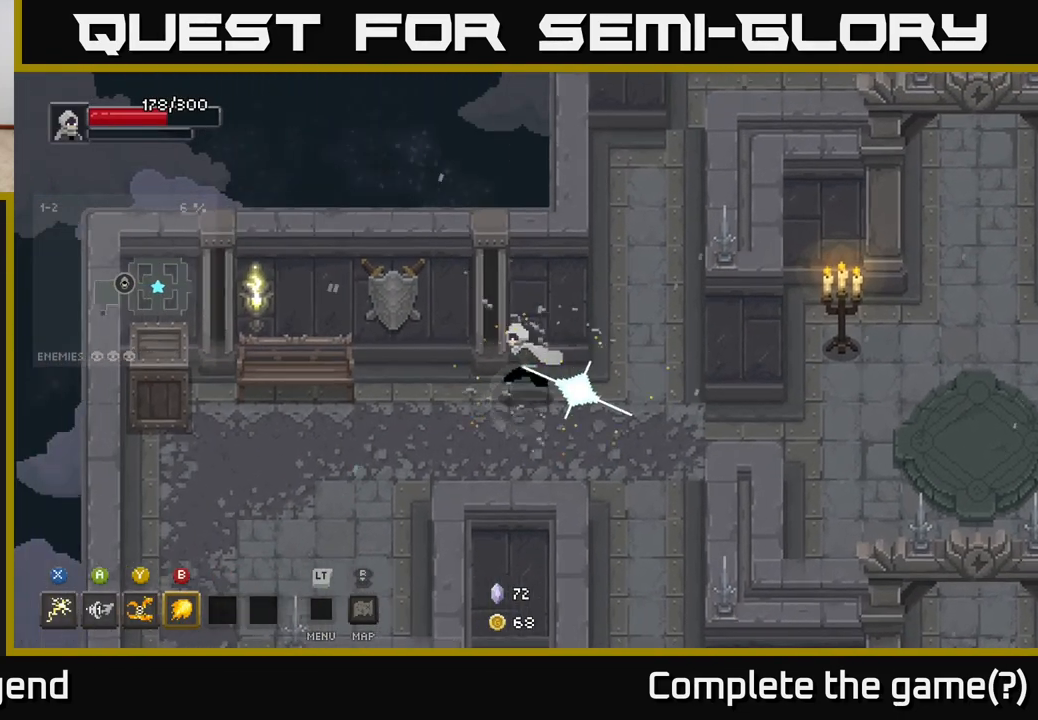
{"buttons": [], "left_stick": "left", "right_stick": "center", "events": []}
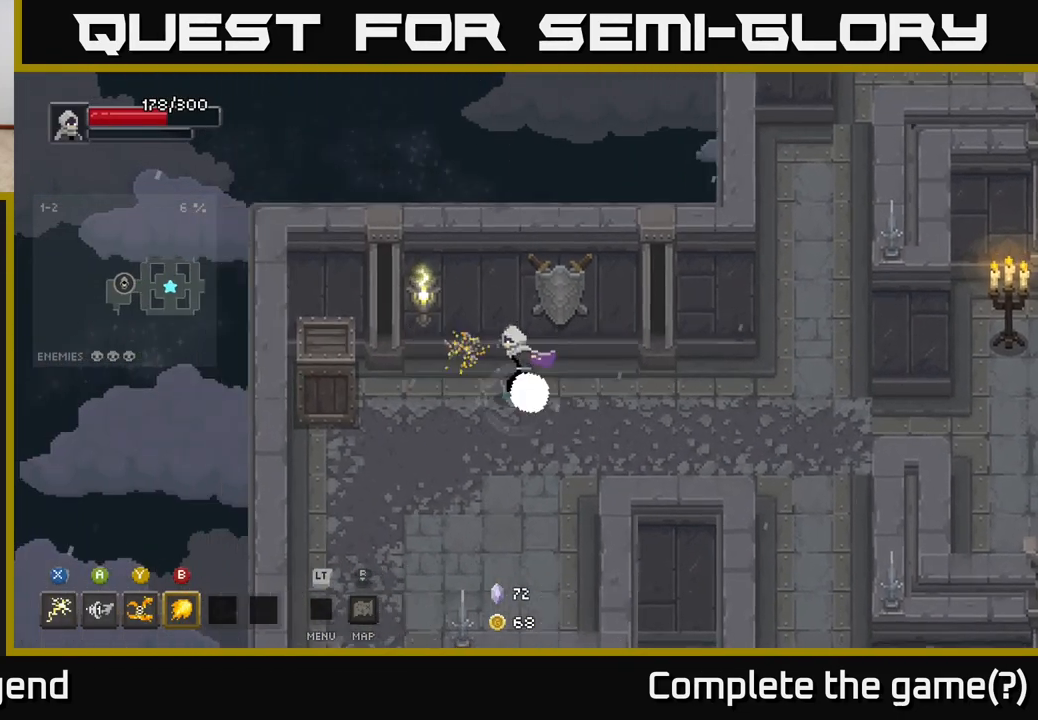
{"buttons": [], "left_stick": "down-left", "right_stick": "center", "events": [[467, "left_stick", "down-left"]]}
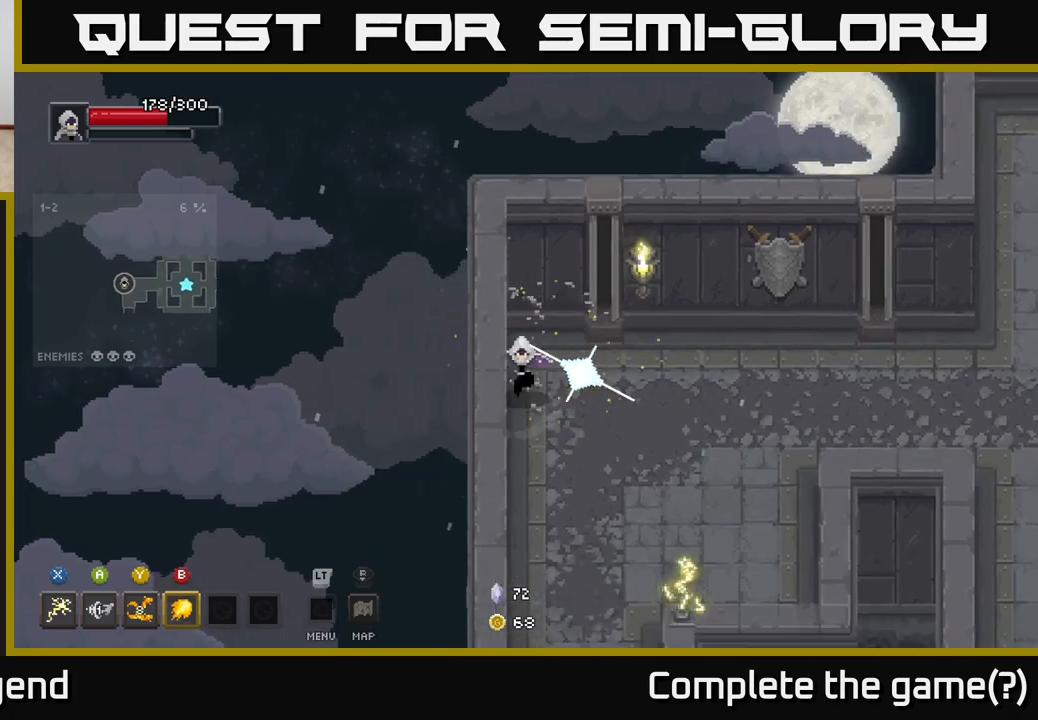
{"buttons": [], "left_stick": "down-right", "right_stick": "center", "events": [[50, "left_stick", "down"], [183, "left_stick", "down-right"]]}
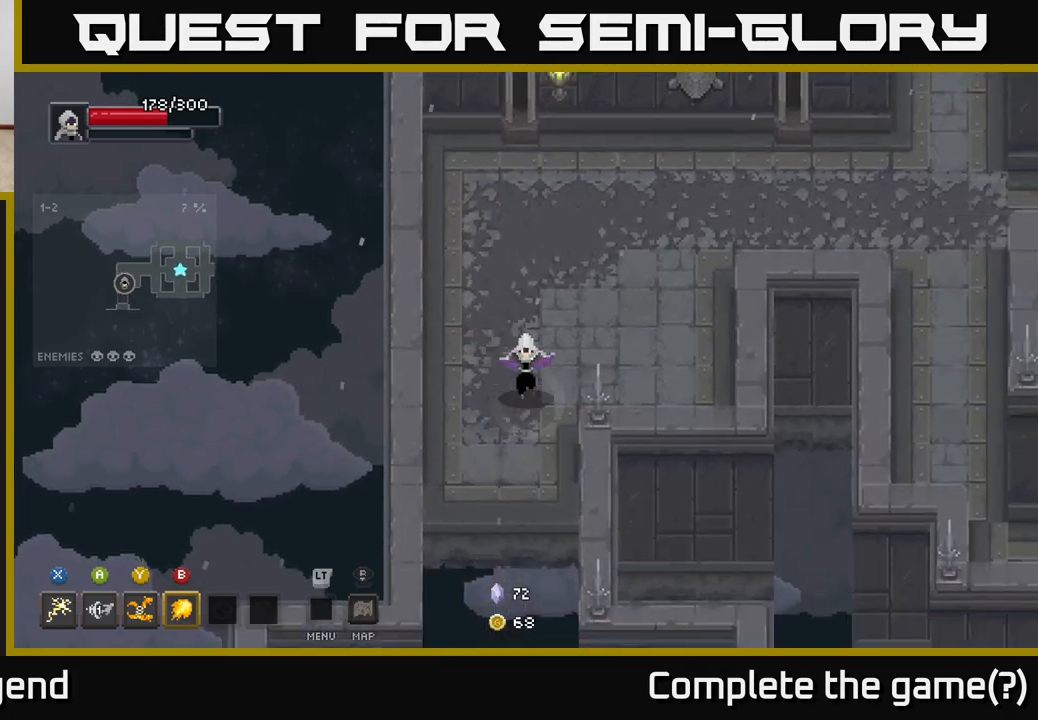
{"buttons": [], "left_stick": "down", "right_stick": "center", "events": [[50, "left_stick", "down"], [333, "A", "down"], [483, "A", "up"]]}
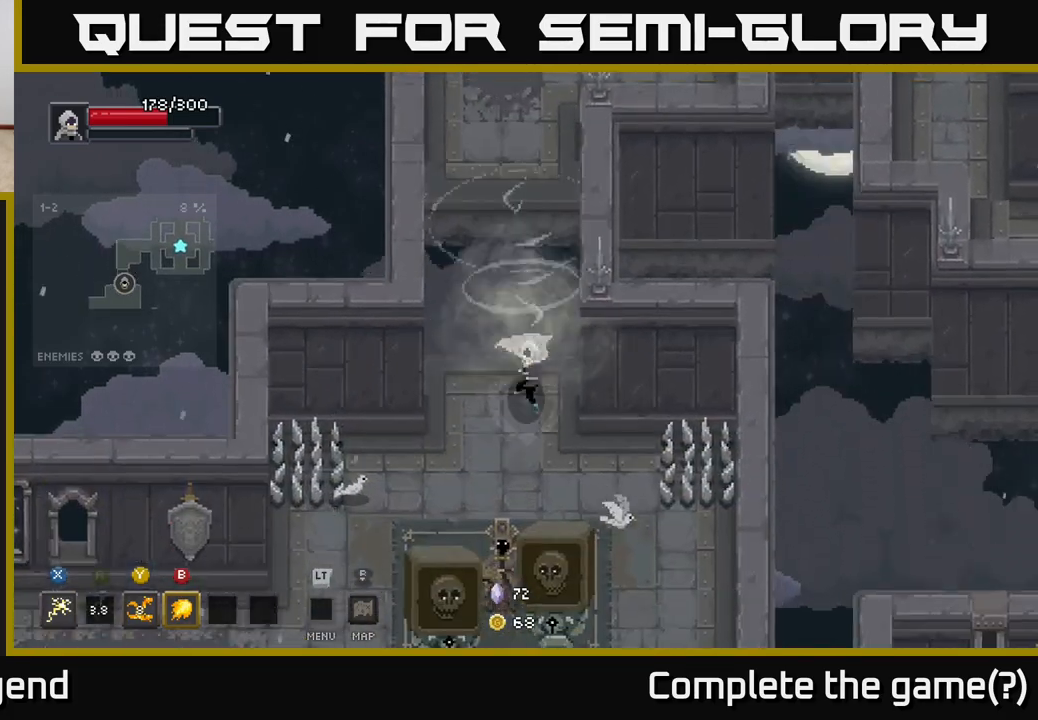
{"buttons": [], "left_stick": "down-left", "right_stick": "center", "events": [[500, "left_stick", "down-left"]]}
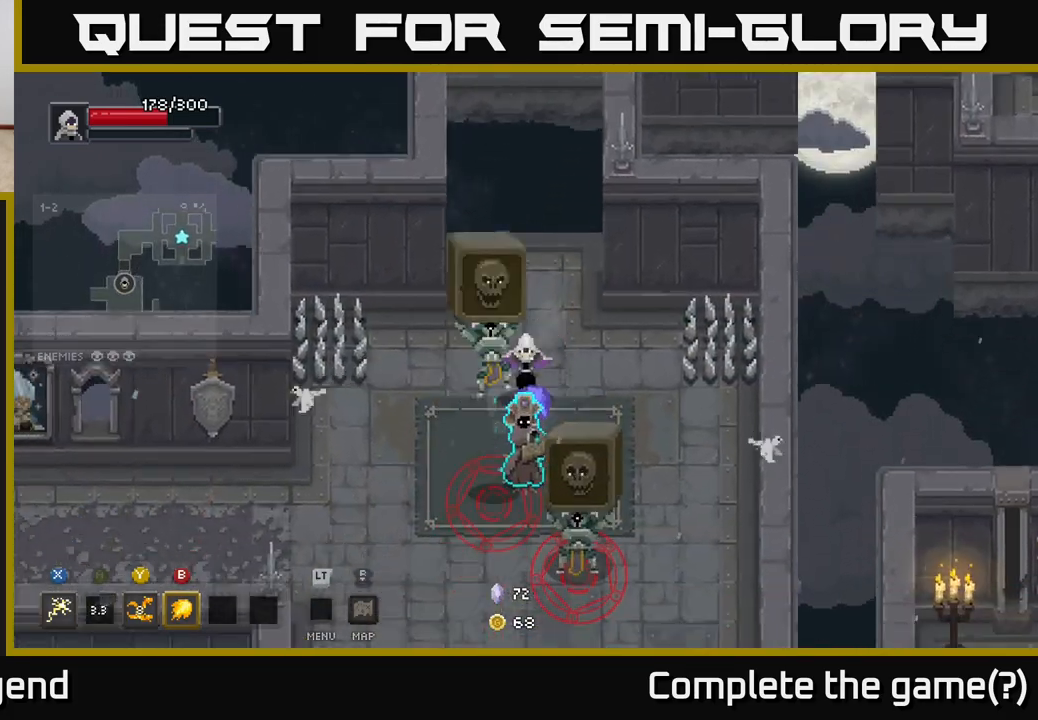
{"buttons": [], "left_stick": "down-left", "right_stick": "center", "events": []}
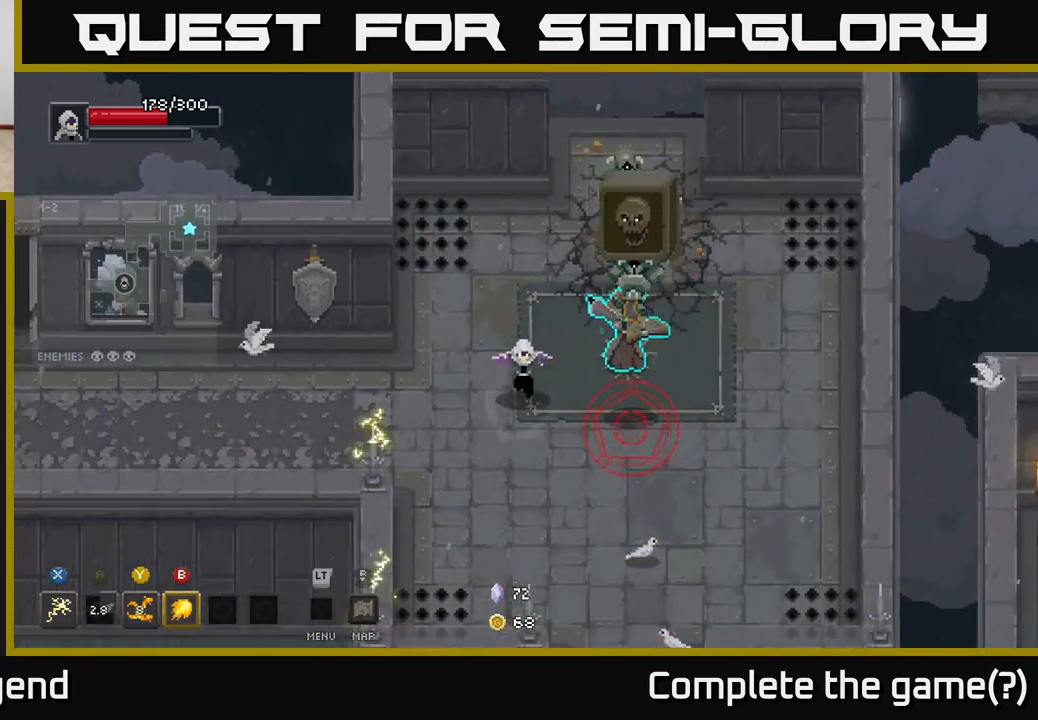
{"buttons": [], "left_stick": "right", "right_stick": "center", "events": [[283, "left_stick", "down"], [483, "left_stick", "right"]]}
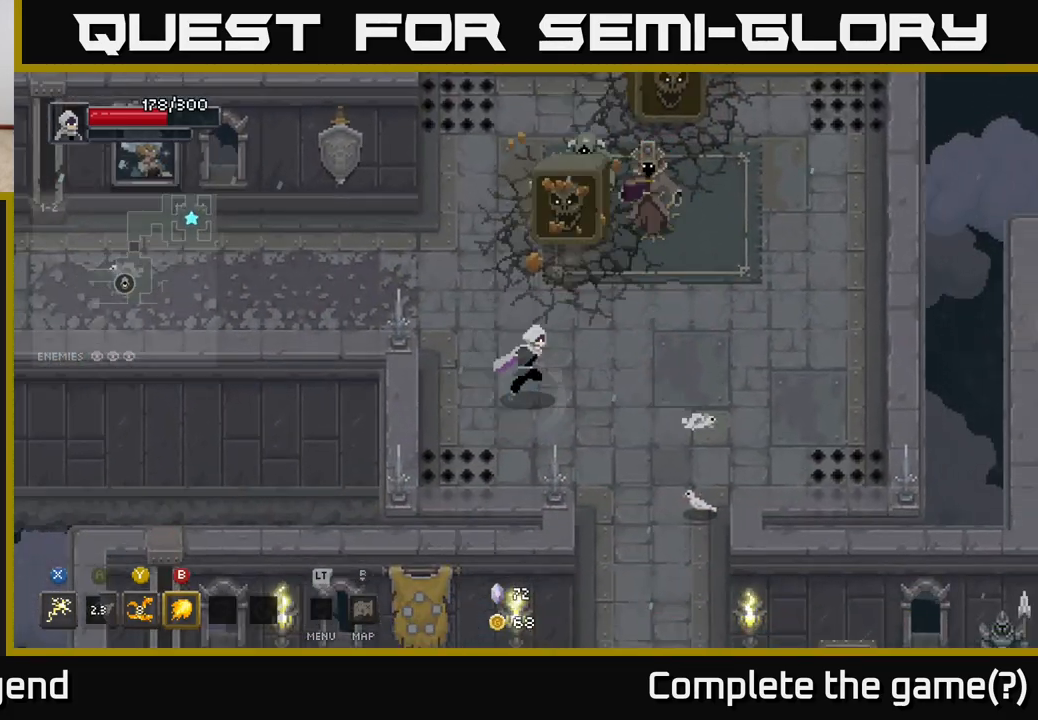
{"buttons": [], "left_stick": "up-right", "right_stick": "center", "events": [[17, "left_stick", "up-right"], [50, "B", "down"], [167, "B", "up"]]}
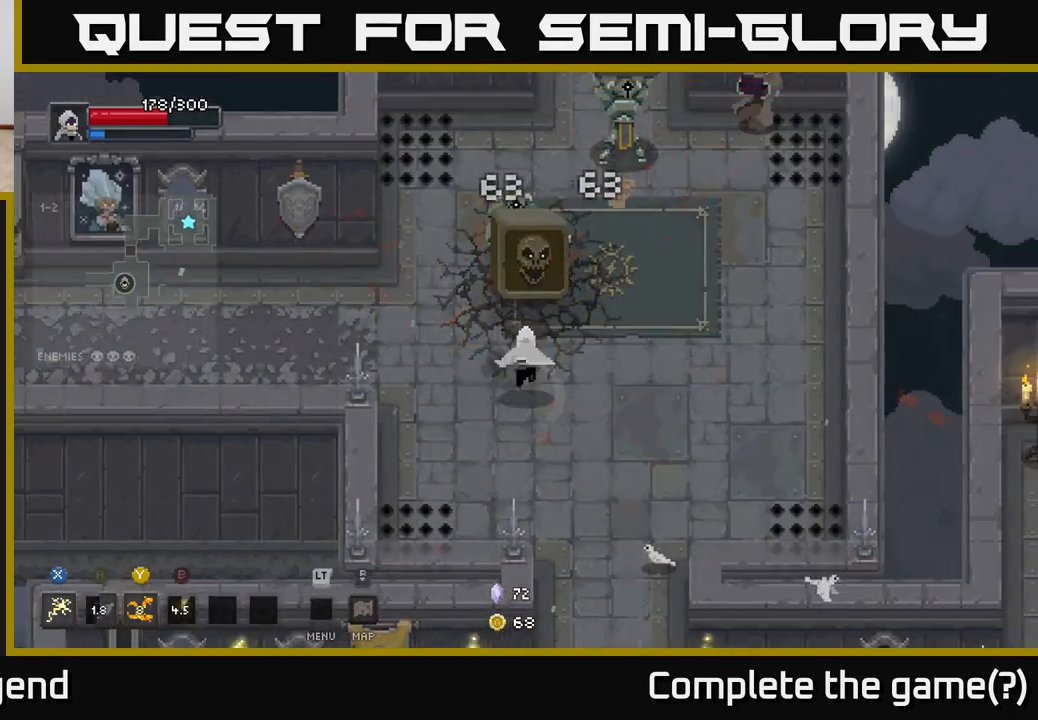
{"buttons": ["X"], "left_stick": "up-right", "right_stick": "center", "events": [[83, "X", "down"]]}
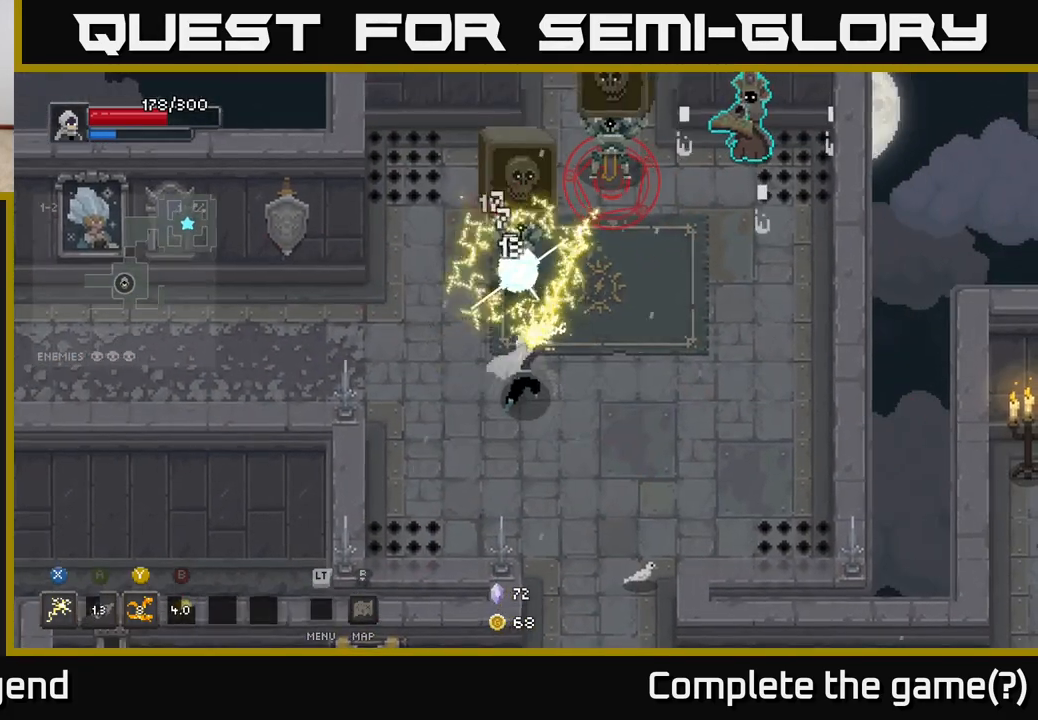
{"buttons": [], "left_stick": "up-right", "right_stick": "center", "events": [[133, "X", "up"], [200, "Y", "down"], [267, "Y", "up"]]}
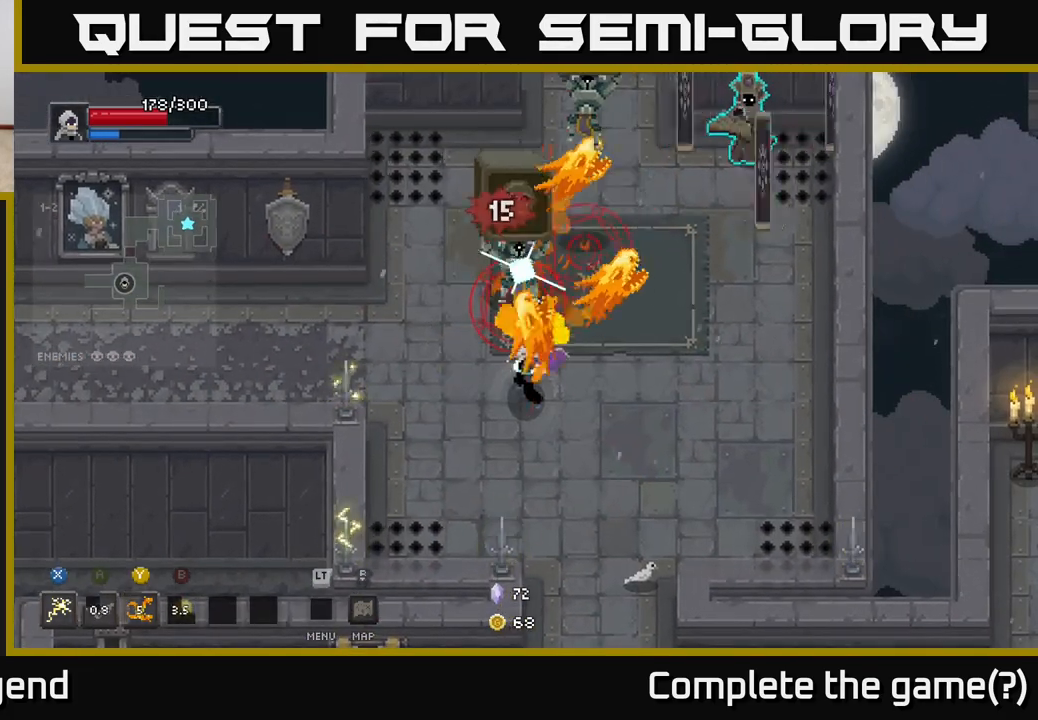
{"buttons": [], "left_stick": "down-right", "right_stick": "center", "events": [[367, "A", "down"], [383, "left_stick", "down-right"], [467, "A", "up"]]}
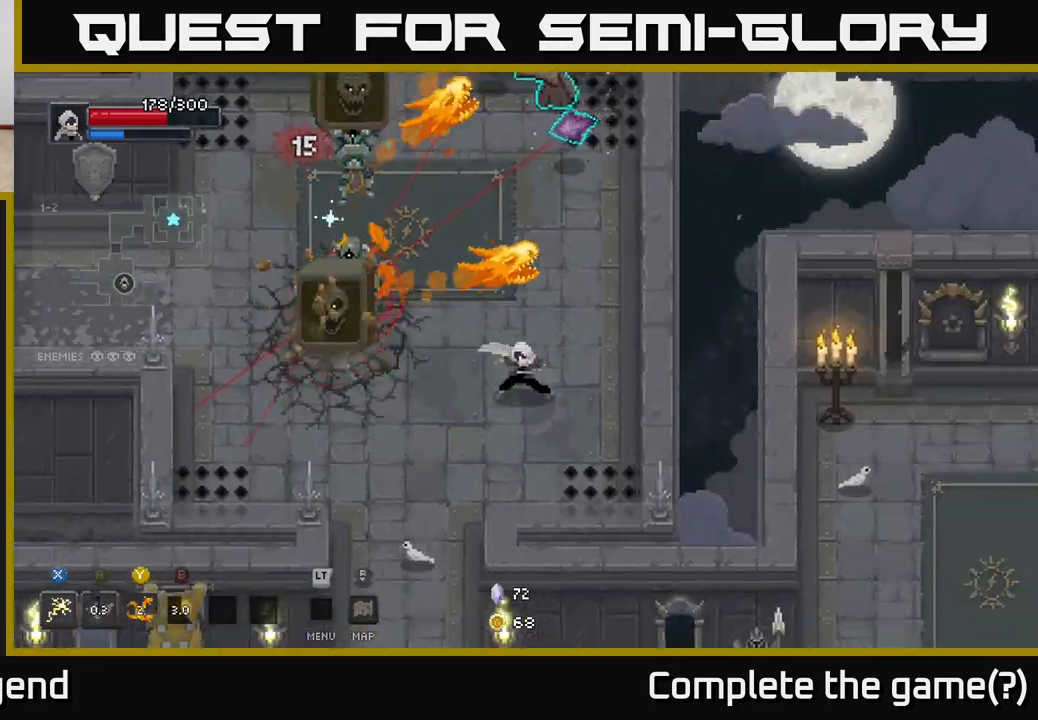
{"buttons": ["X"], "left_stick": "up-left", "right_stick": "center", "events": [[17, "A", "down"], [33, "left_stick", "right"], [117, "A", "up"], [167, "left_stick", "up"], [217, "left_stick", "up-left"], [467, "X", "down"]]}
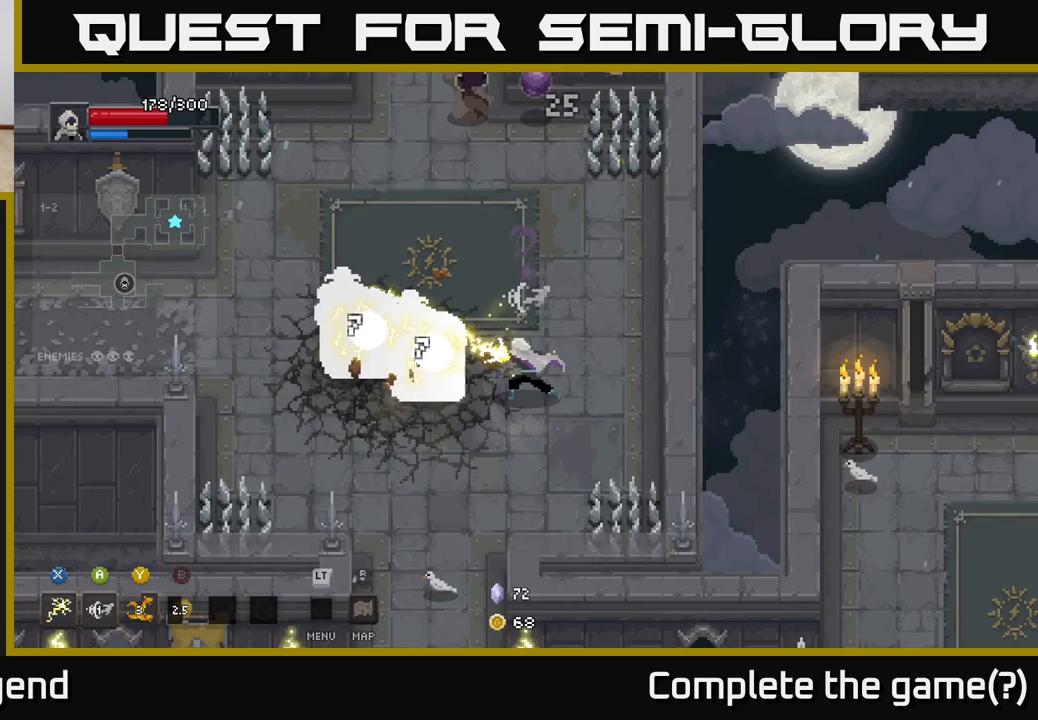
{"buttons": [], "left_stick": "left", "right_stick": "center", "events": [[17, "left_stick", "left"], [467, "X", "up"]]}
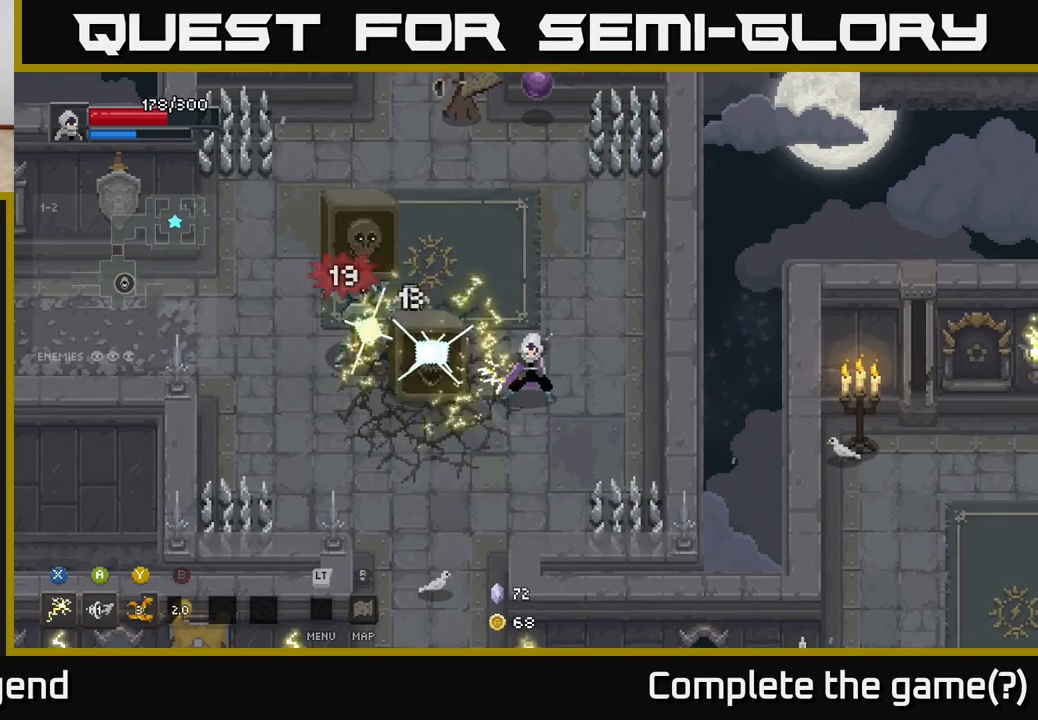
{"buttons": ["X"], "left_stick": "left", "right_stick": "center", "events": [[133, "X", "down"]]}
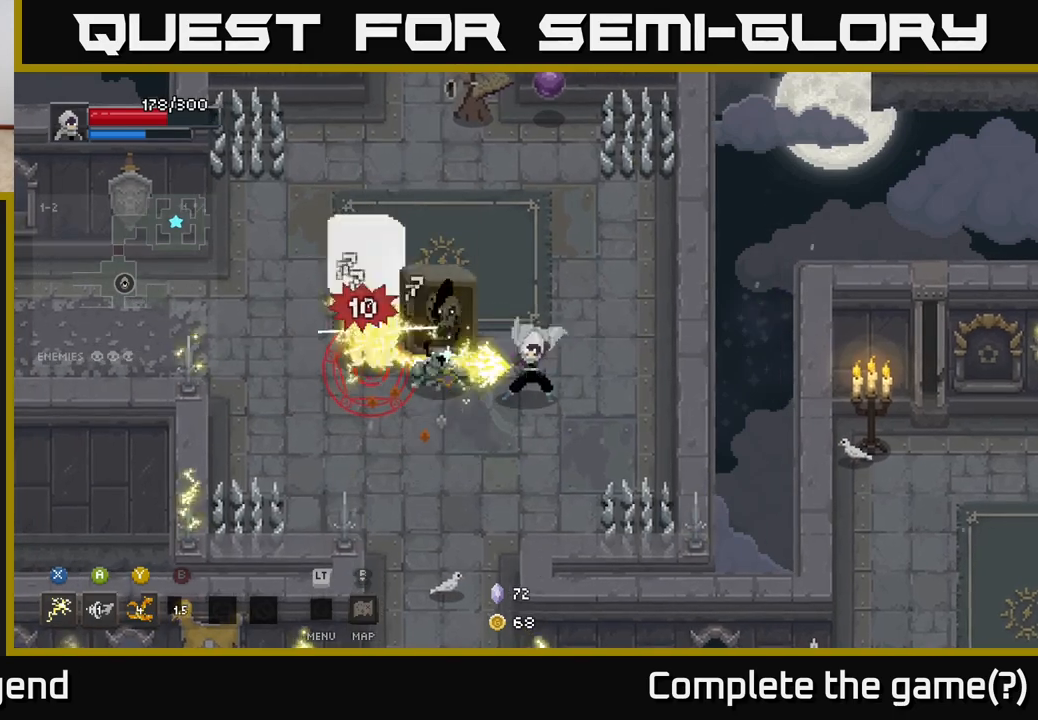
{"buttons": [], "left_stick": "left", "right_stick": "center", "events": [[183, "X", "up"], [317, "A", "down"], [500, "A", "up"]]}
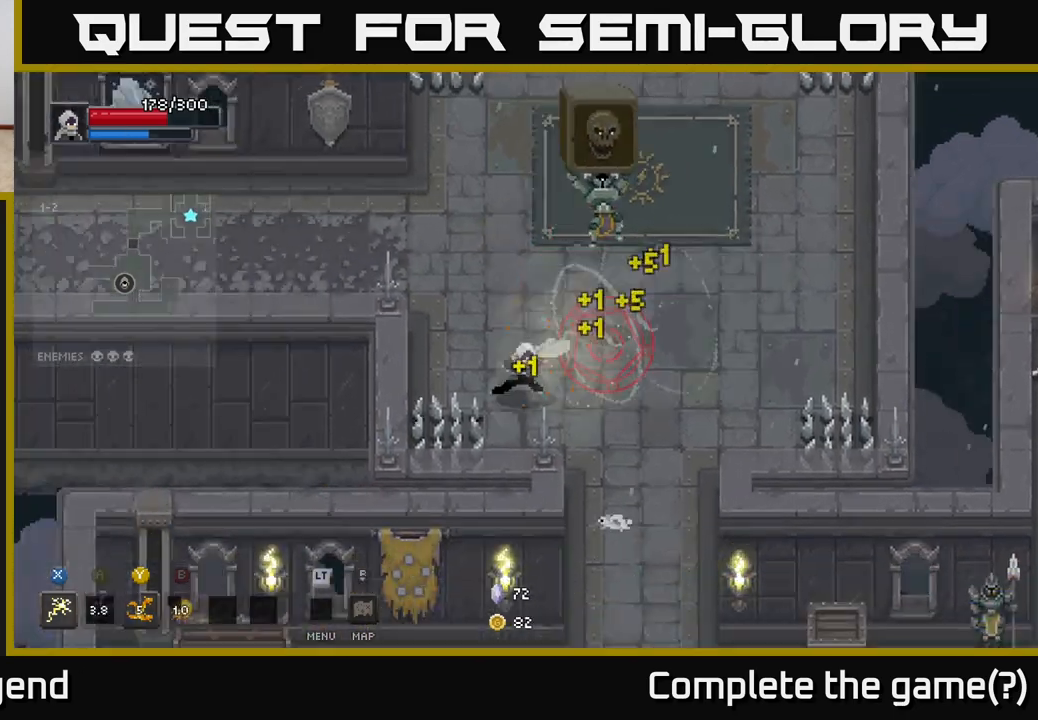
{"buttons": ["X"], "left_stick": "up-right", "right_stick": "center", "events": [[67, "left_stick", "up"], [133, "left_stick", "up-right"], [167, "X", "down"]]}
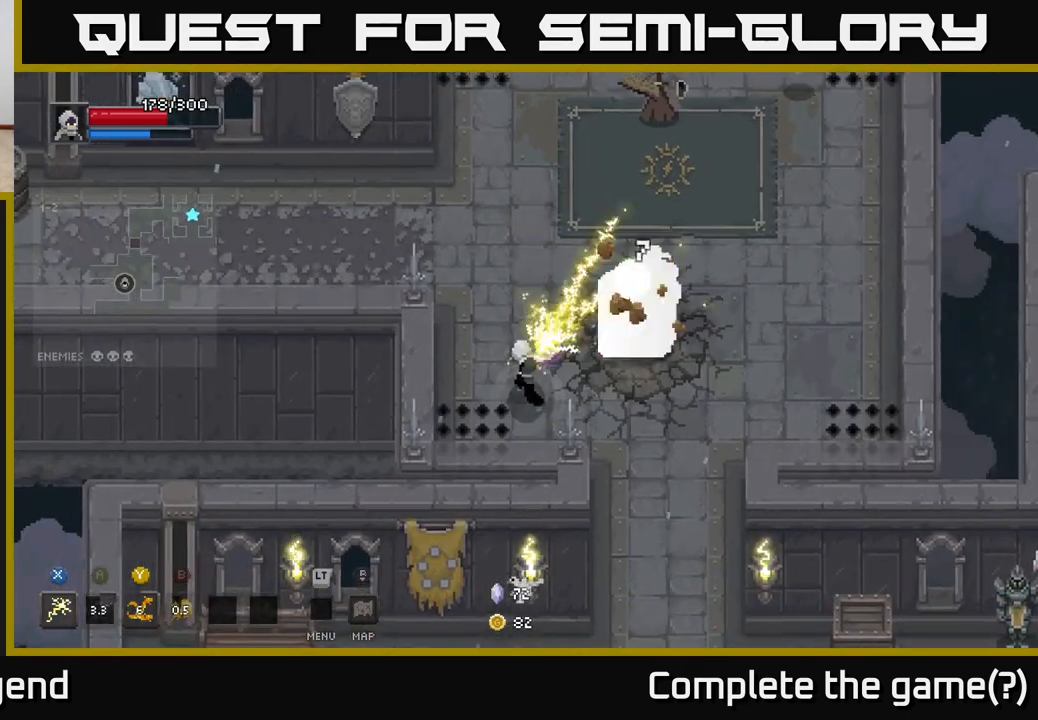
{"buttons": [], "left_stick": "up-right", "right_stick": "center", "events": [[217, "X", "up"], [217, "left_stick", "up"], [300, "A", "down"], [433, "left_stick", "up-right"], [467, "A", "up"]]}
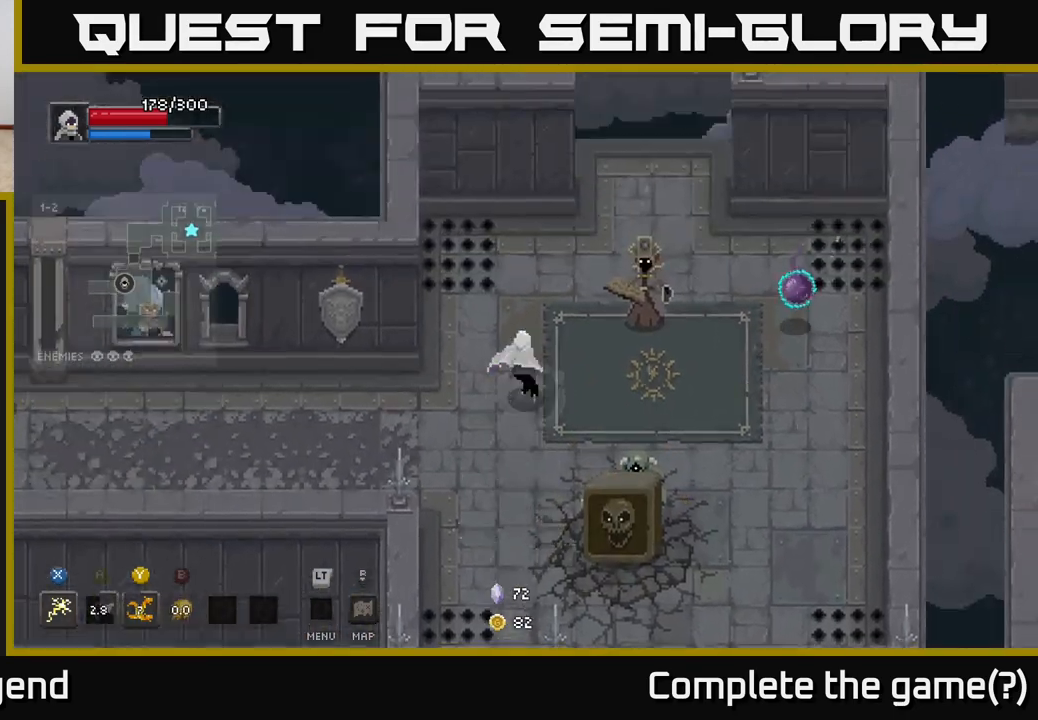
{"buttons": ["X"], "left_stick": "up-right", "right_stick": "center", "events": [[100, "X", "down"], [317, "left_stick", "right"], [450, "left_stick", "up-right"]]}
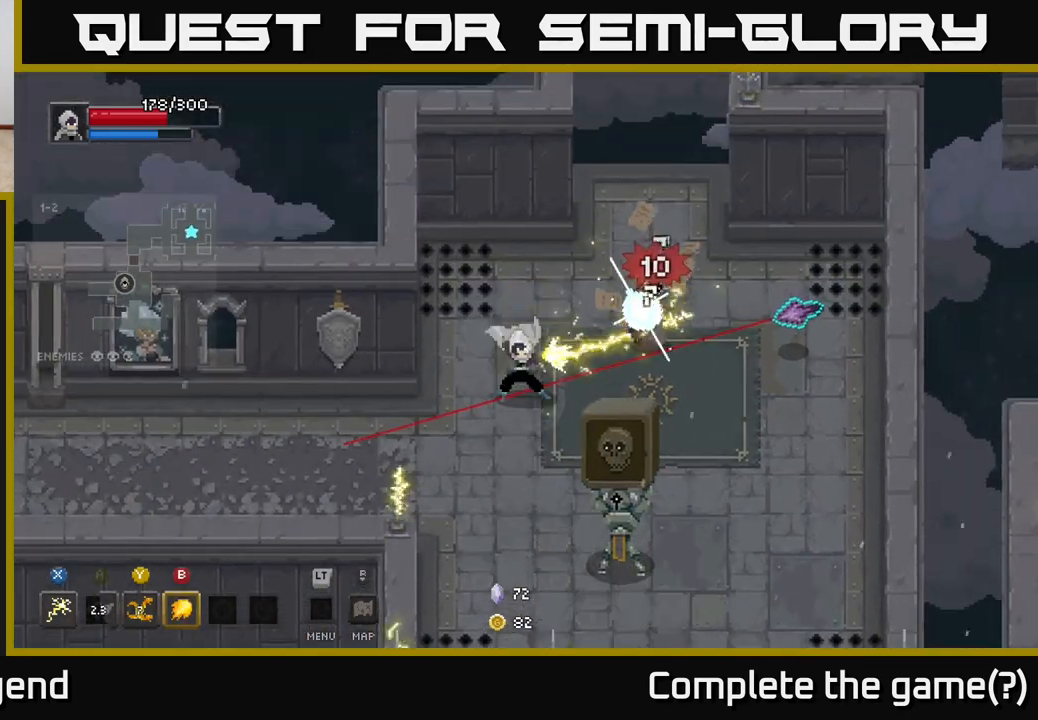
{"buttons": [], "left_stick": "down-right", "right_stick": "center", "events": [[117, "X", "up"], [233, "A", "down"], [350, "left_stick", "right"], [417, "A", "up"], [467, "left_stick", "down-right"]]}
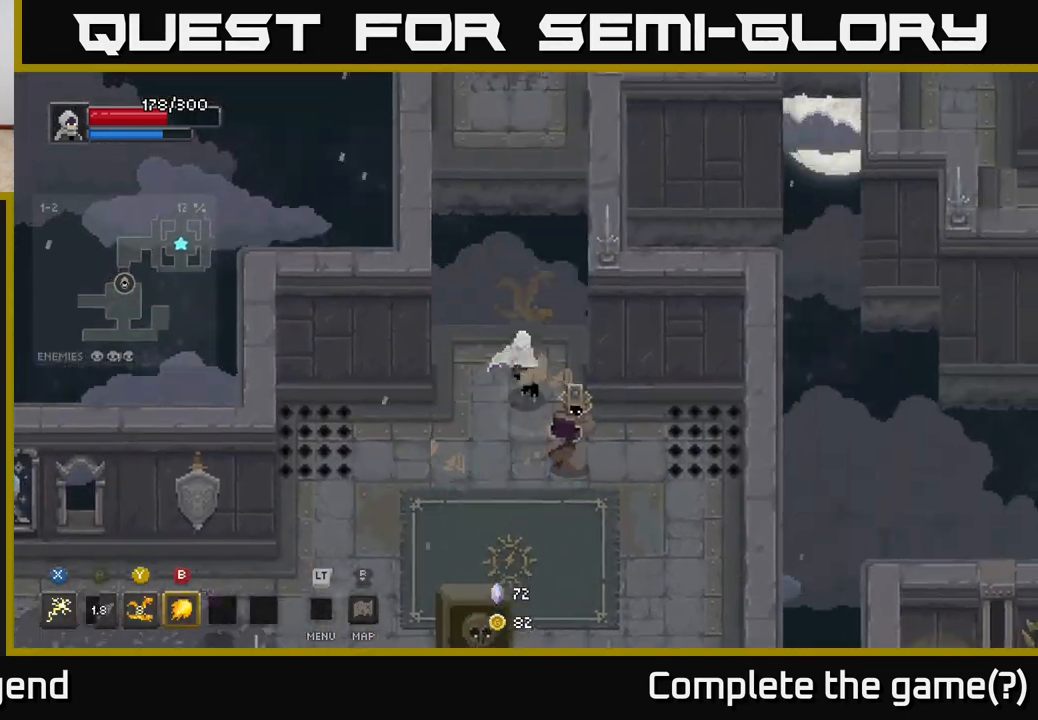
{"buttons": ["X"], "left_stick": "down", "right_stick": "center", "events": [[67, "X", "down"], [350, "left_stick", "down"]]}
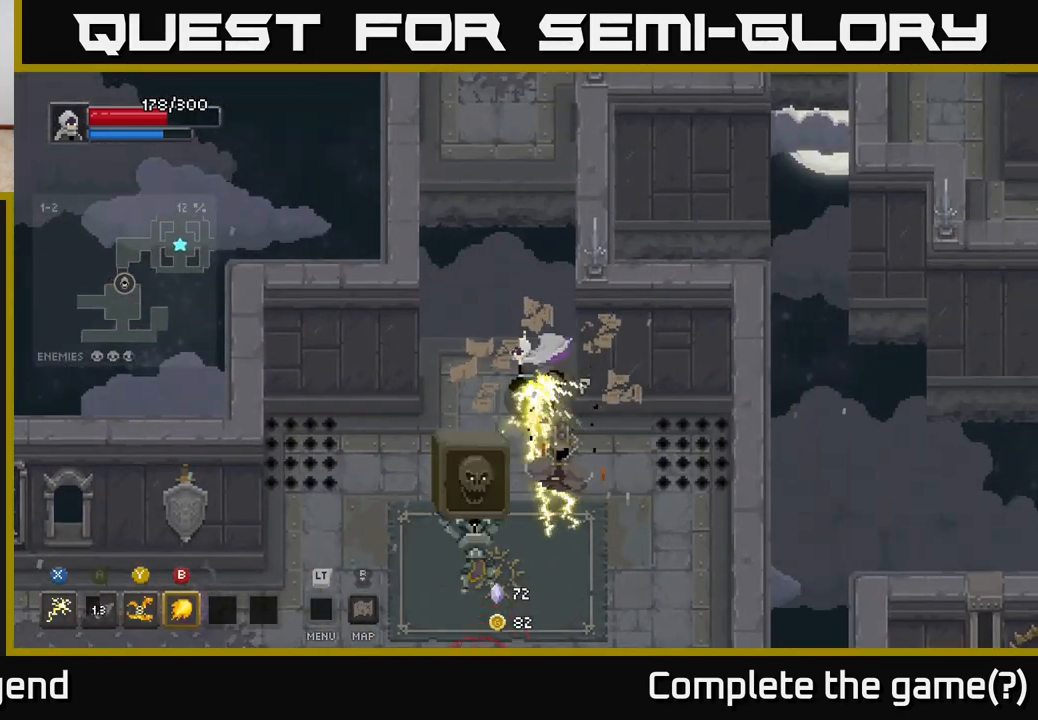
{"buttons": ["A"], "left_stick": "down", "right_stick": "center", "events": [[100, "X", "up"], [183, "B", "down"], [217, "Y", "down"], [250, "B", "up"], [317, "Y", "up"], [450, "A", "down"]]}
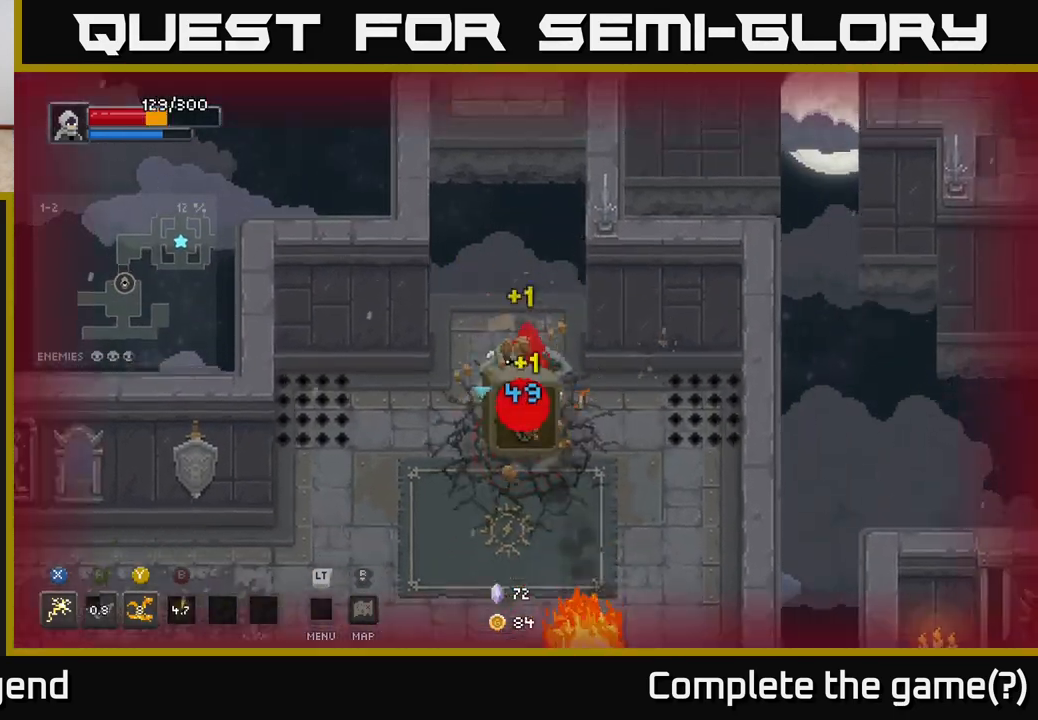
{"buttons": ["A"], "left_stick": "down", "right_stick": "center", "events": [[117, "A", "up"], [433, "A", "down"]]}